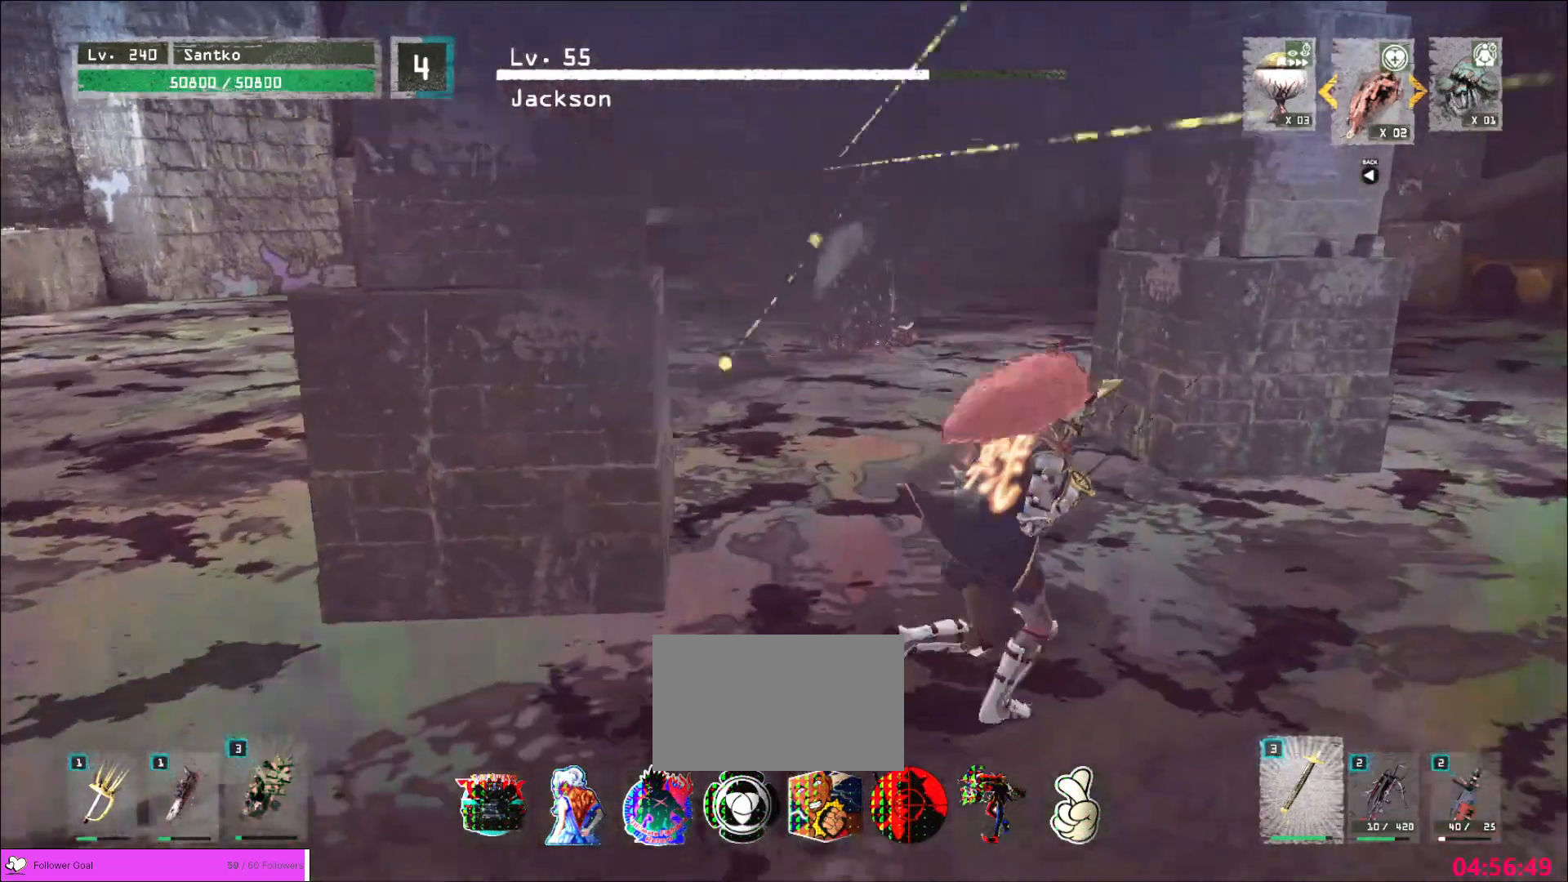
Gameplay with keyboard and mouse; each line is a JSON object with the keys and mouse buttons held at the frame after it. "events" lists presses ("down") and releases ("up") of "1", "2", "3", "4", "5", "a", "alt", "b", "c", "ctrl", "d", "e", "f", "g", "q", "r", "s", "shift", "space", "t", "tab", "v", "w", "x", "z", "mouse_left", "mouse_wheel", "mouse_right", "mouse_mb4" and "mouse_mb5" between this image and that frame as [ms after this image, input, new state], when the widget could be followed in between. "mouse_left", "mouse_wheel", "mouse_right", "mouse_mb4", "mouse_mb5" = the "left", "wheel", "right", "mb4", "mb5" buttons of the "mouse" list. No other keys are recorded. "wheel" means that the mouse wheel is clicked or scrolled. Not read: mouse_move.
{"keys": ["d"], "mouse": [], "events": [[200, "w", "down"], [360, "w", "up"]]}
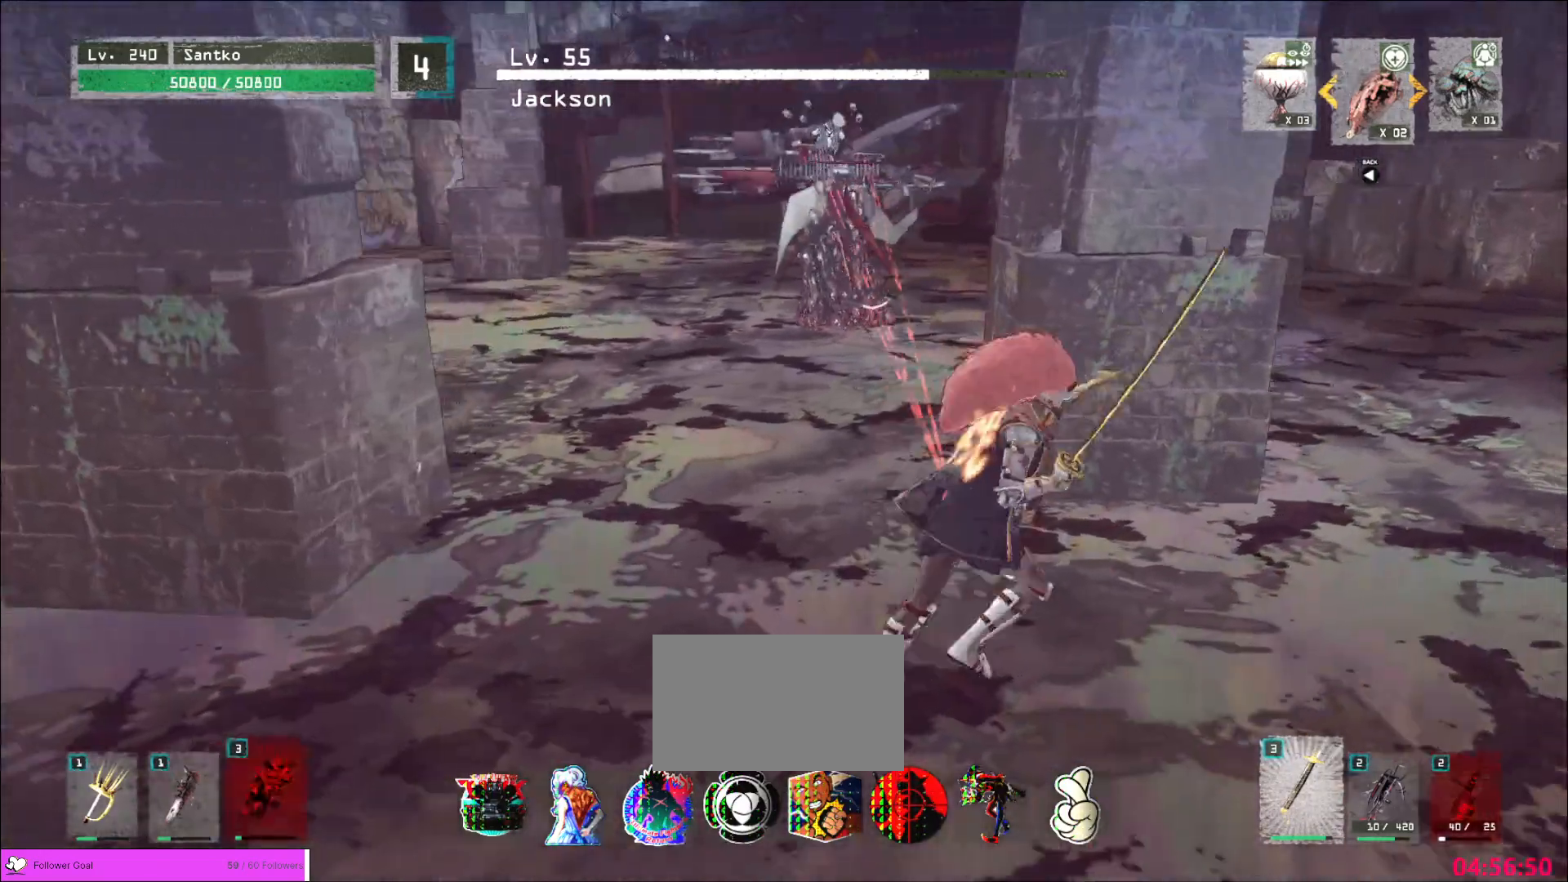
{"keys": ["d", "w"], "mouse": [], "events": [[120, "w", "down"]]}
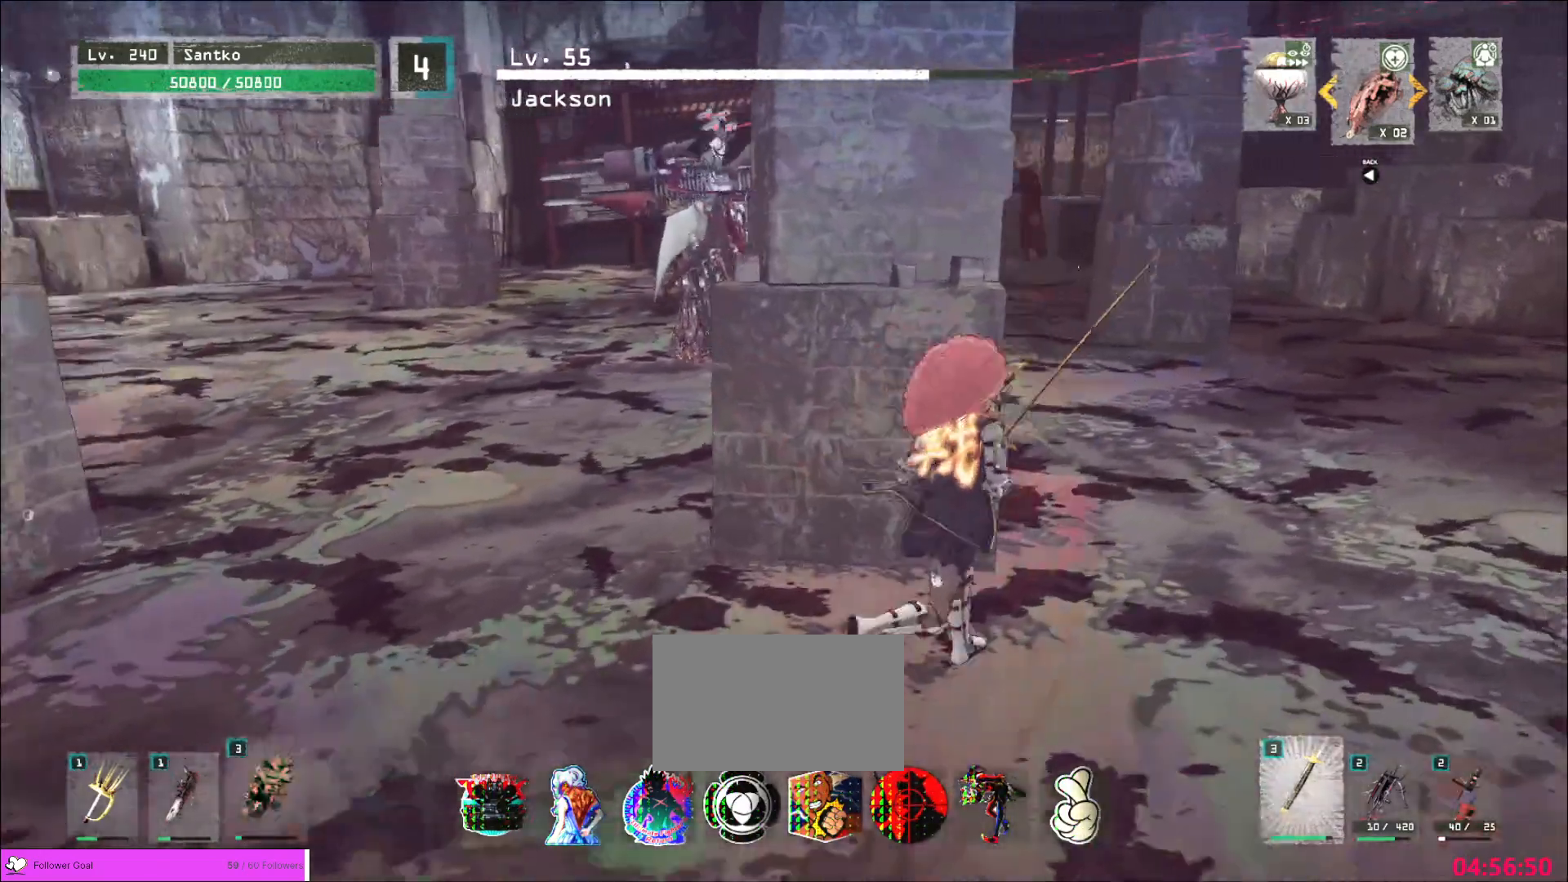
{"keys": ["a", "w"], "mouse": [], "events": [[40, "w", "up"], [120, "d", "up"], [280, "w", "down"], [440, "a", "down"]]}
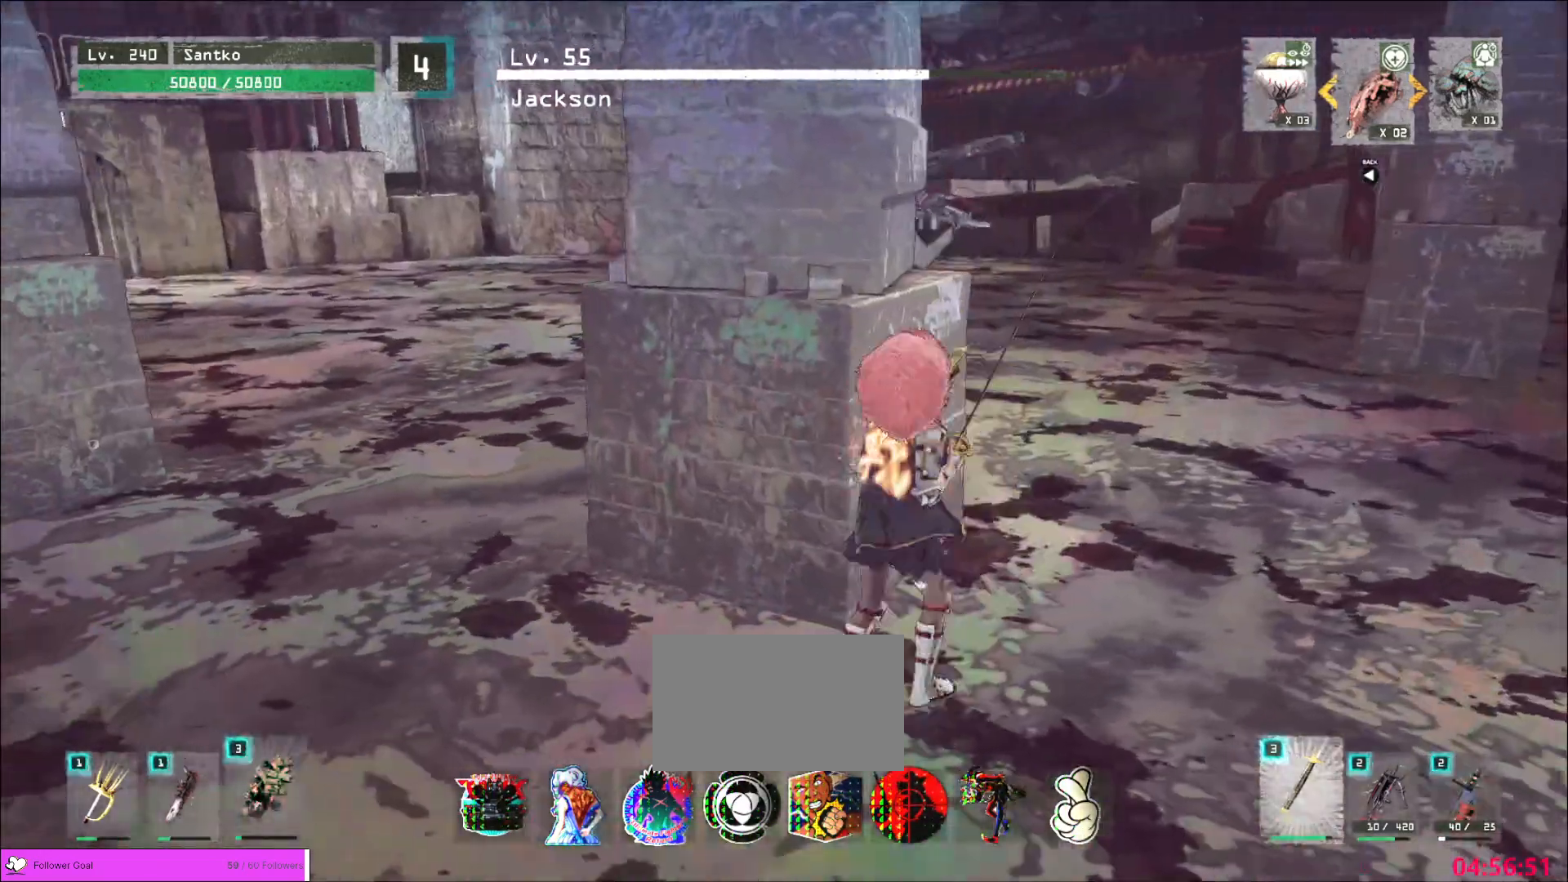
{"keys": [], "mouse": [], "events": [[120, "w", "up"], [200, "a", "up"], [280, "w", "down"], [360, "d", "down"], [360, "w", "up"], [480, "d", "up"]]}
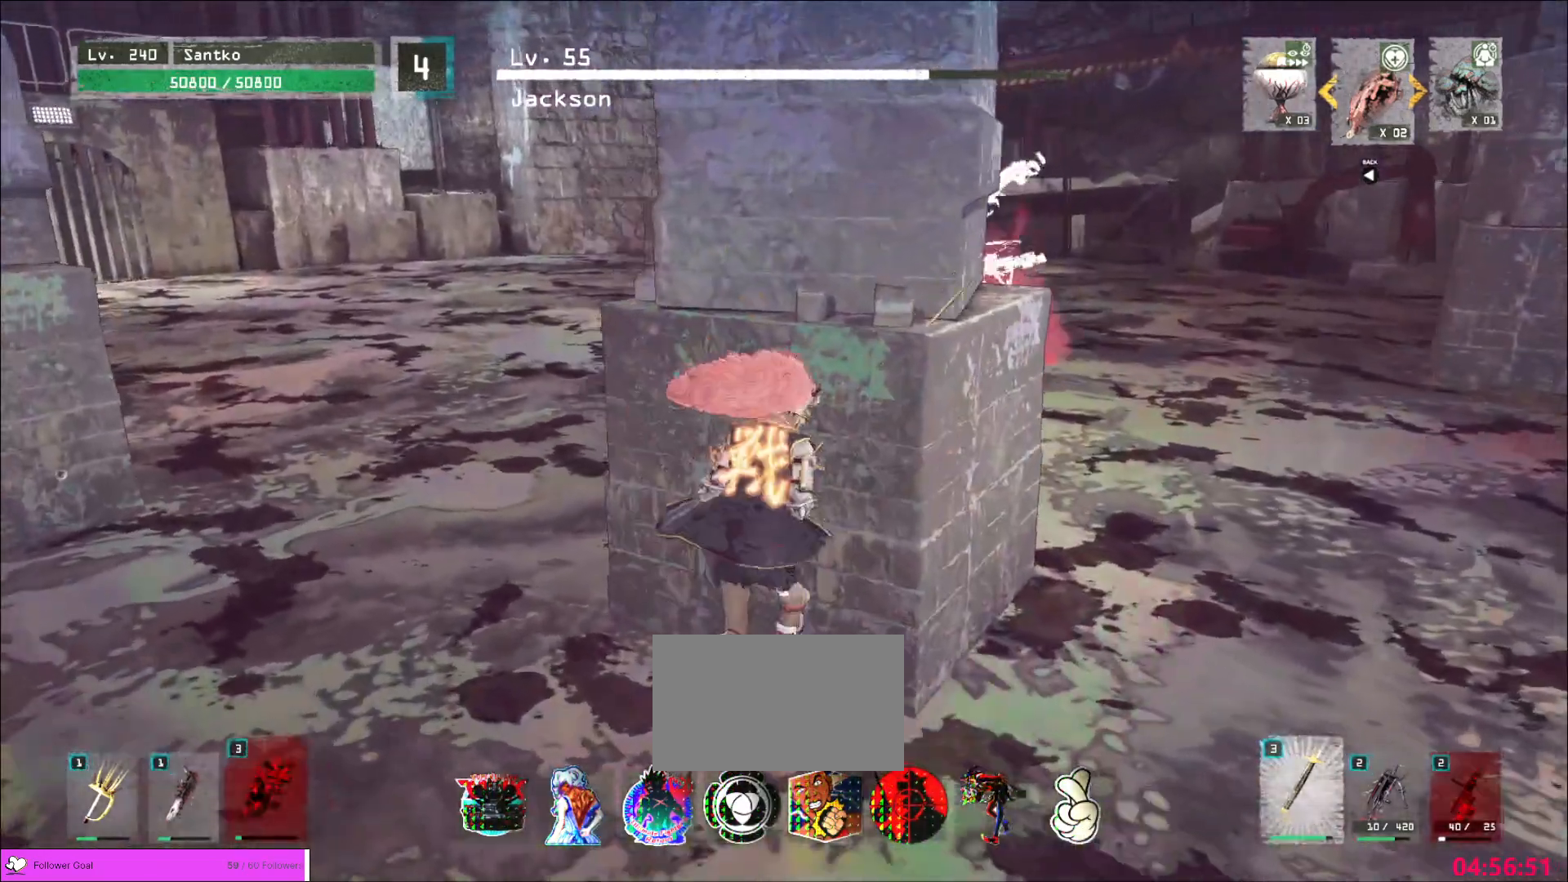
{"keys": [], "mouse": [], "events": []}
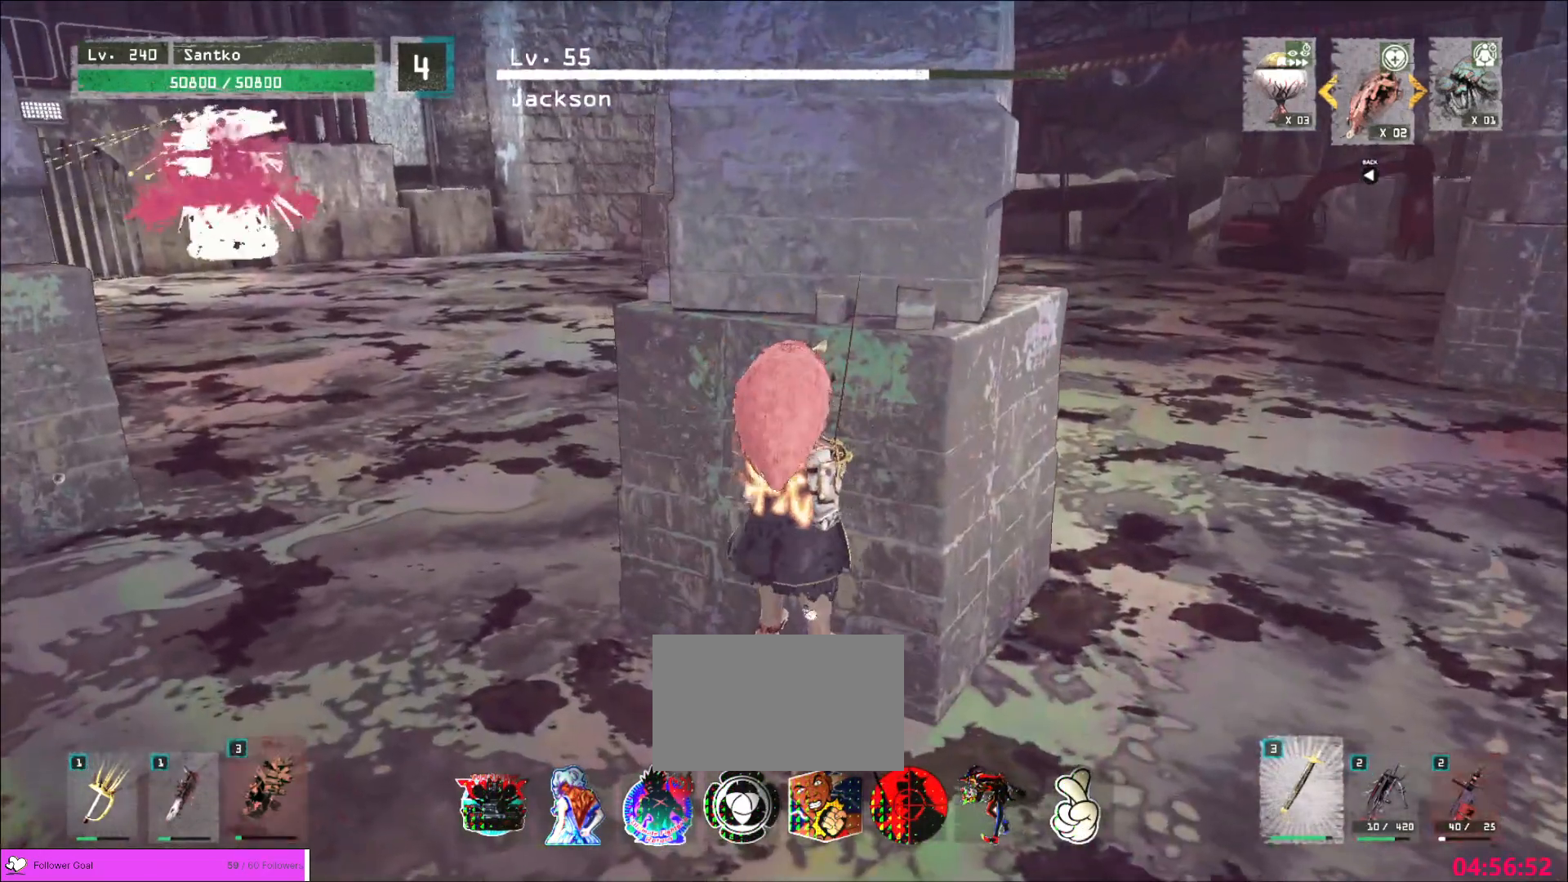
{"keys": [], "mouse": [], "events": [[80, "d", "down"], [80, "s", "down"], [240, "s", "up"], [360, "d", "up"]]}
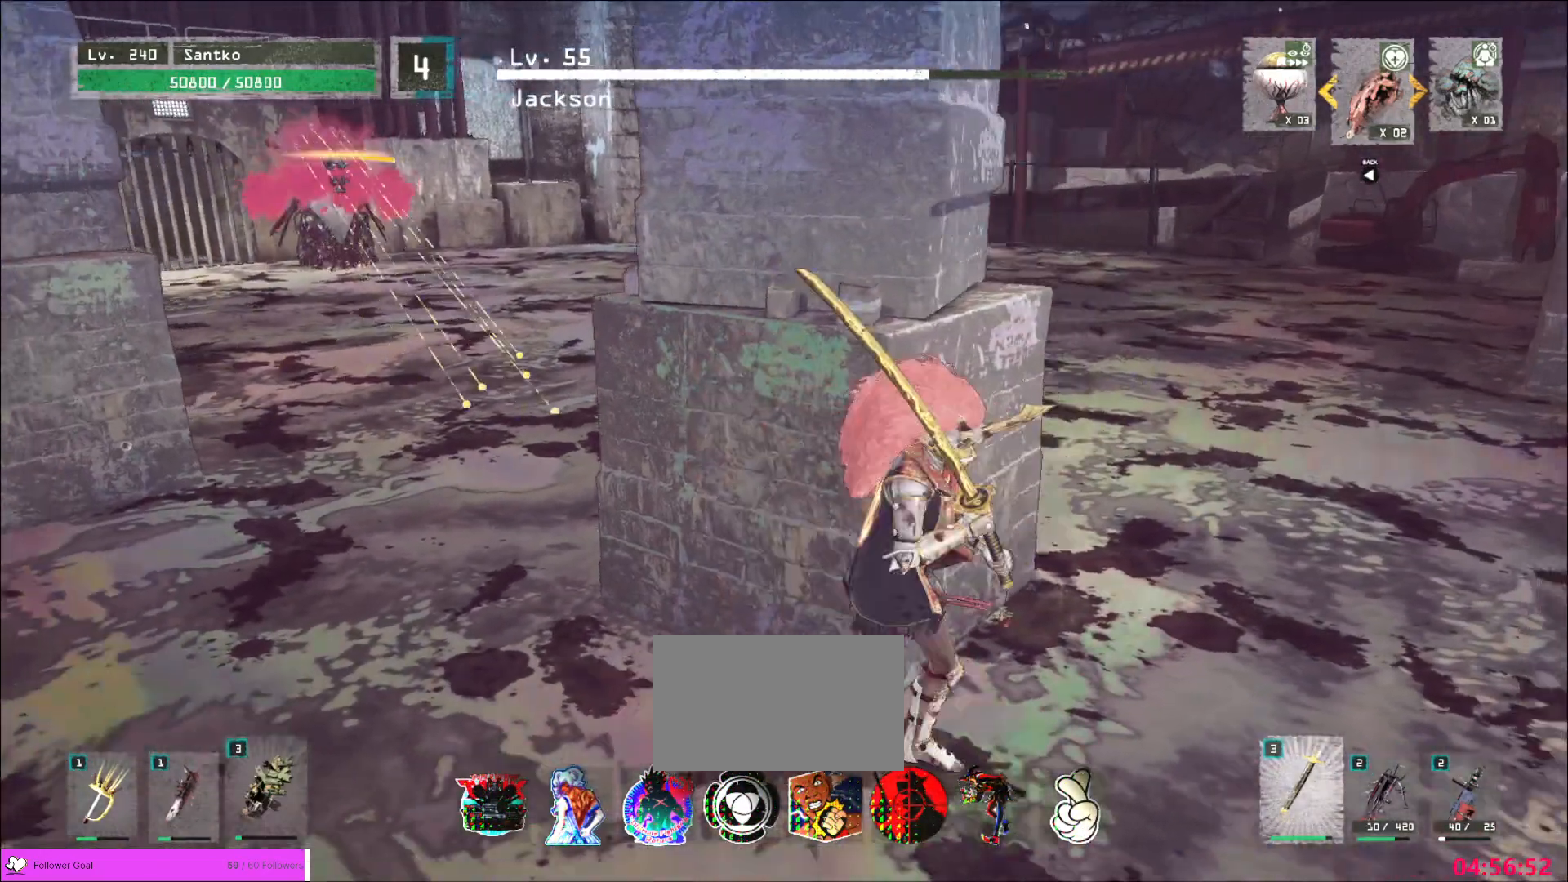
{"keys": ["d", "w"], "mouse": [], "events": [[160, "d", "down"], [200, "w", "down"], [360, "ctrl", "down"], [480, "ctrl", "up"]]}
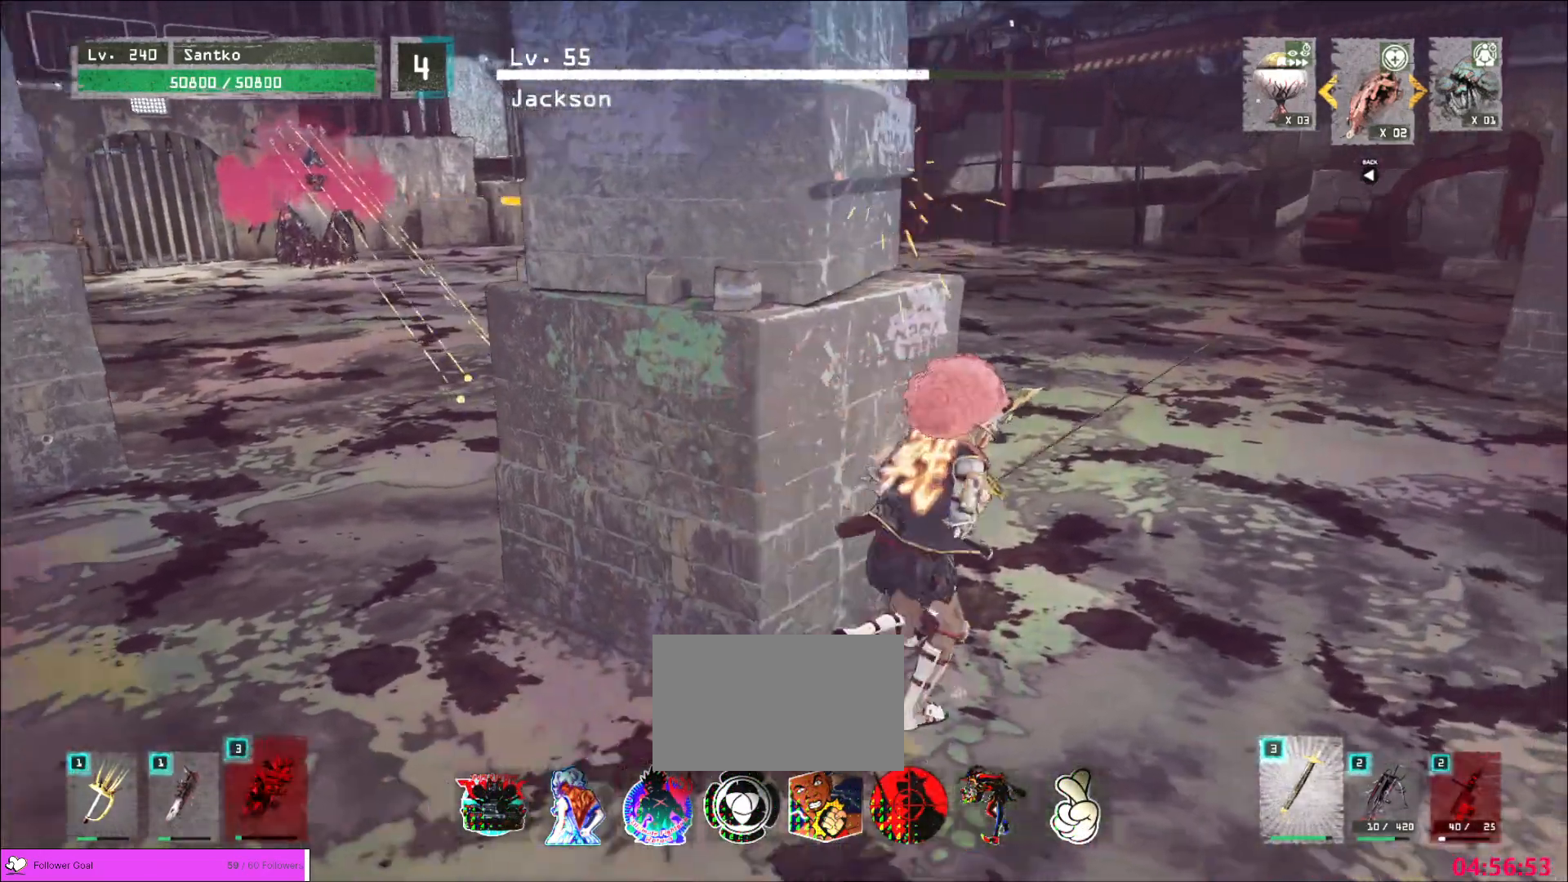
{"keys": ["d", "w"], "mouse": [], "events": []}
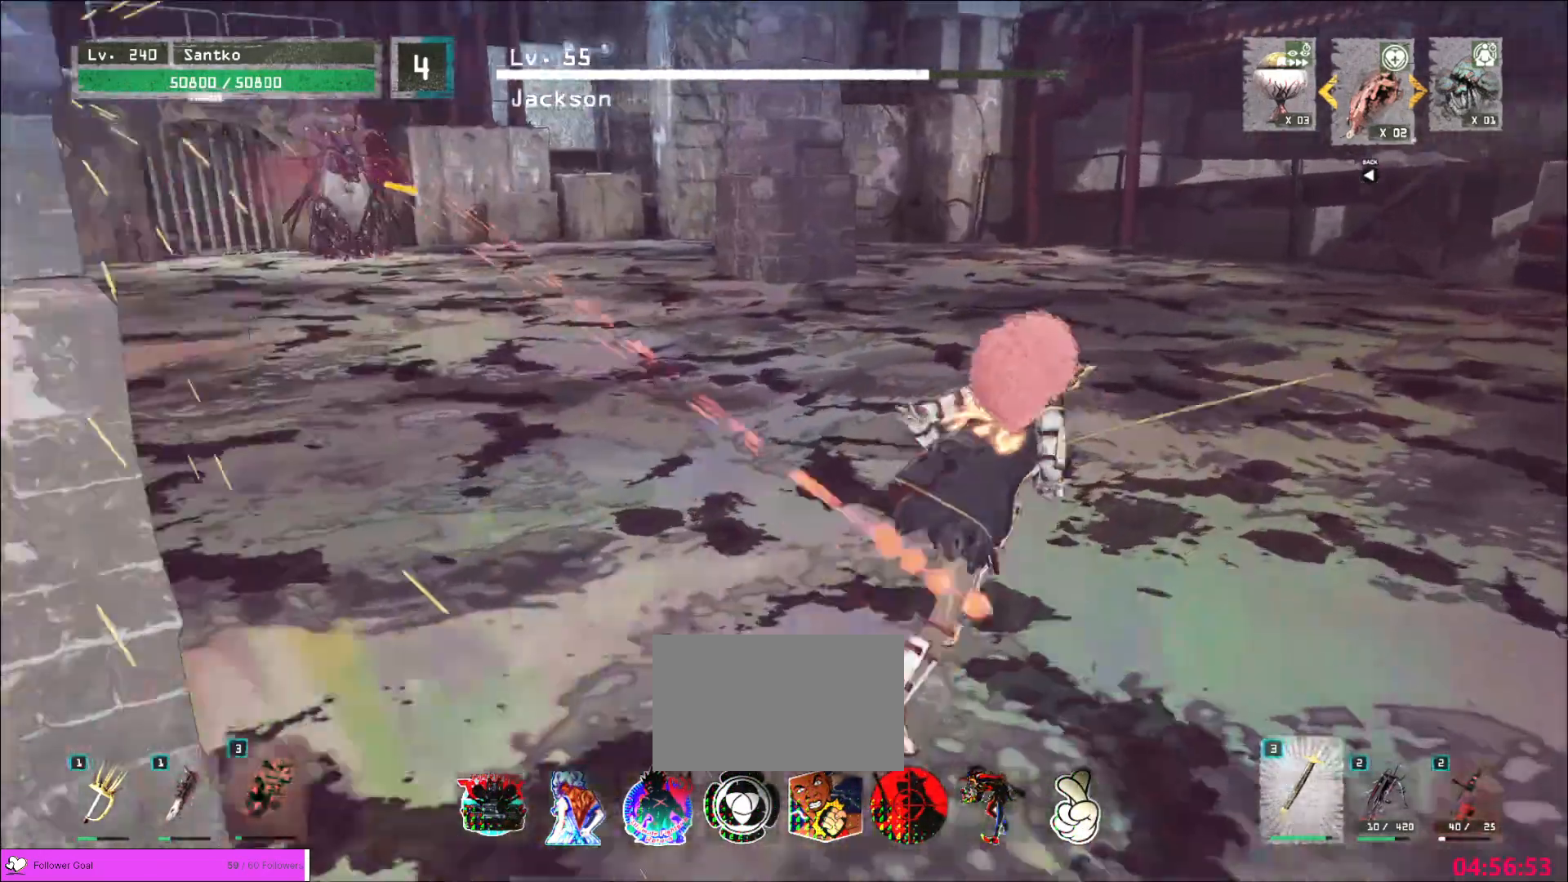
{"keys": ["d", "w"], "mouse": [], "events": []}
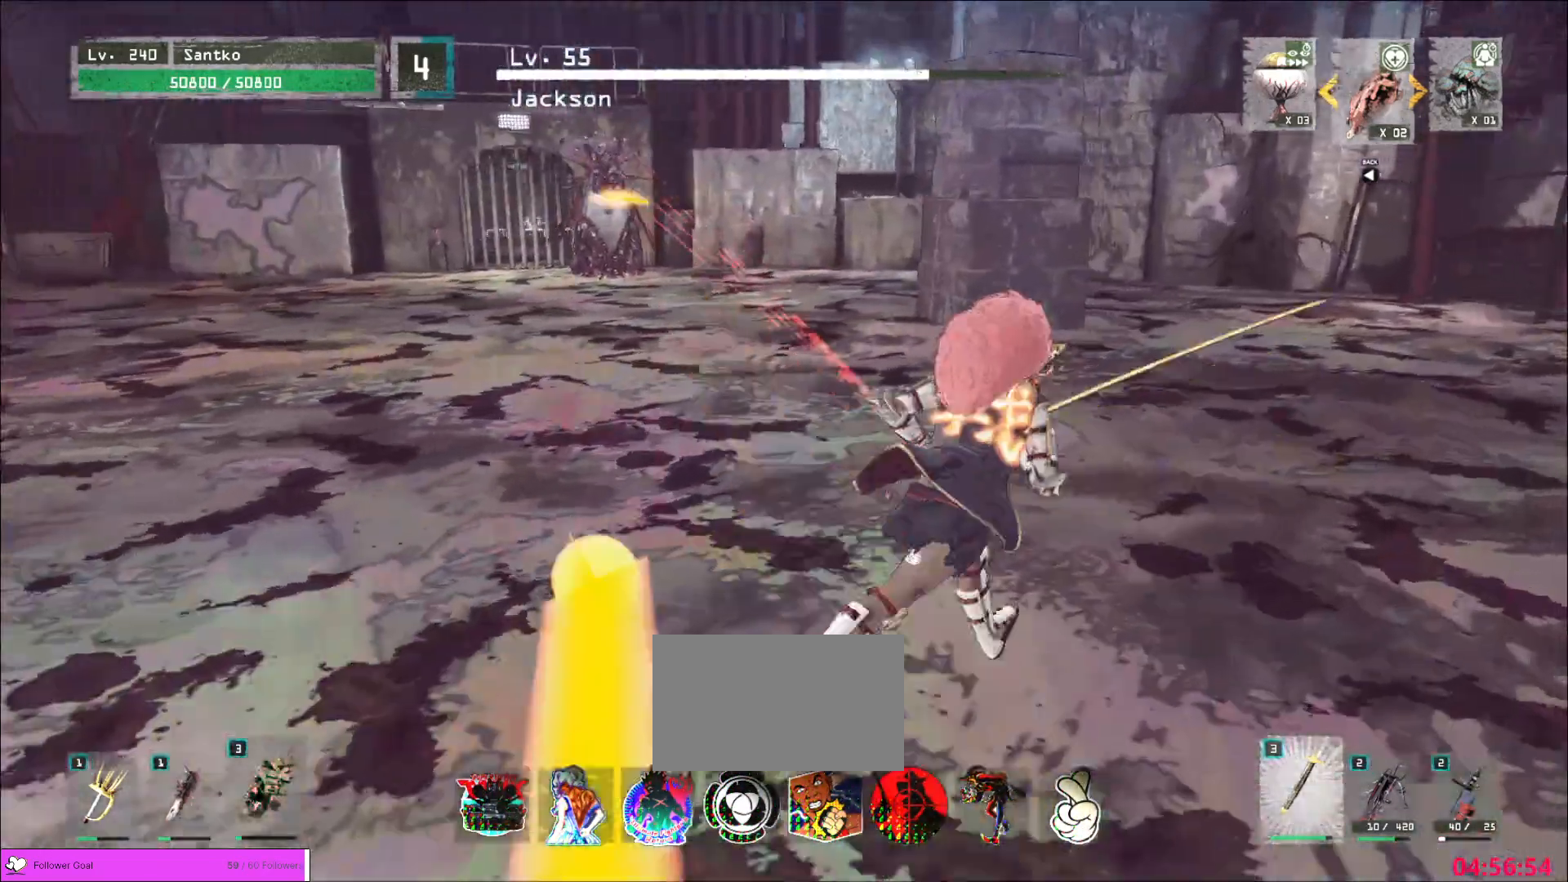
{"keys": ["d", "w"], "mouse": [], "events": []}
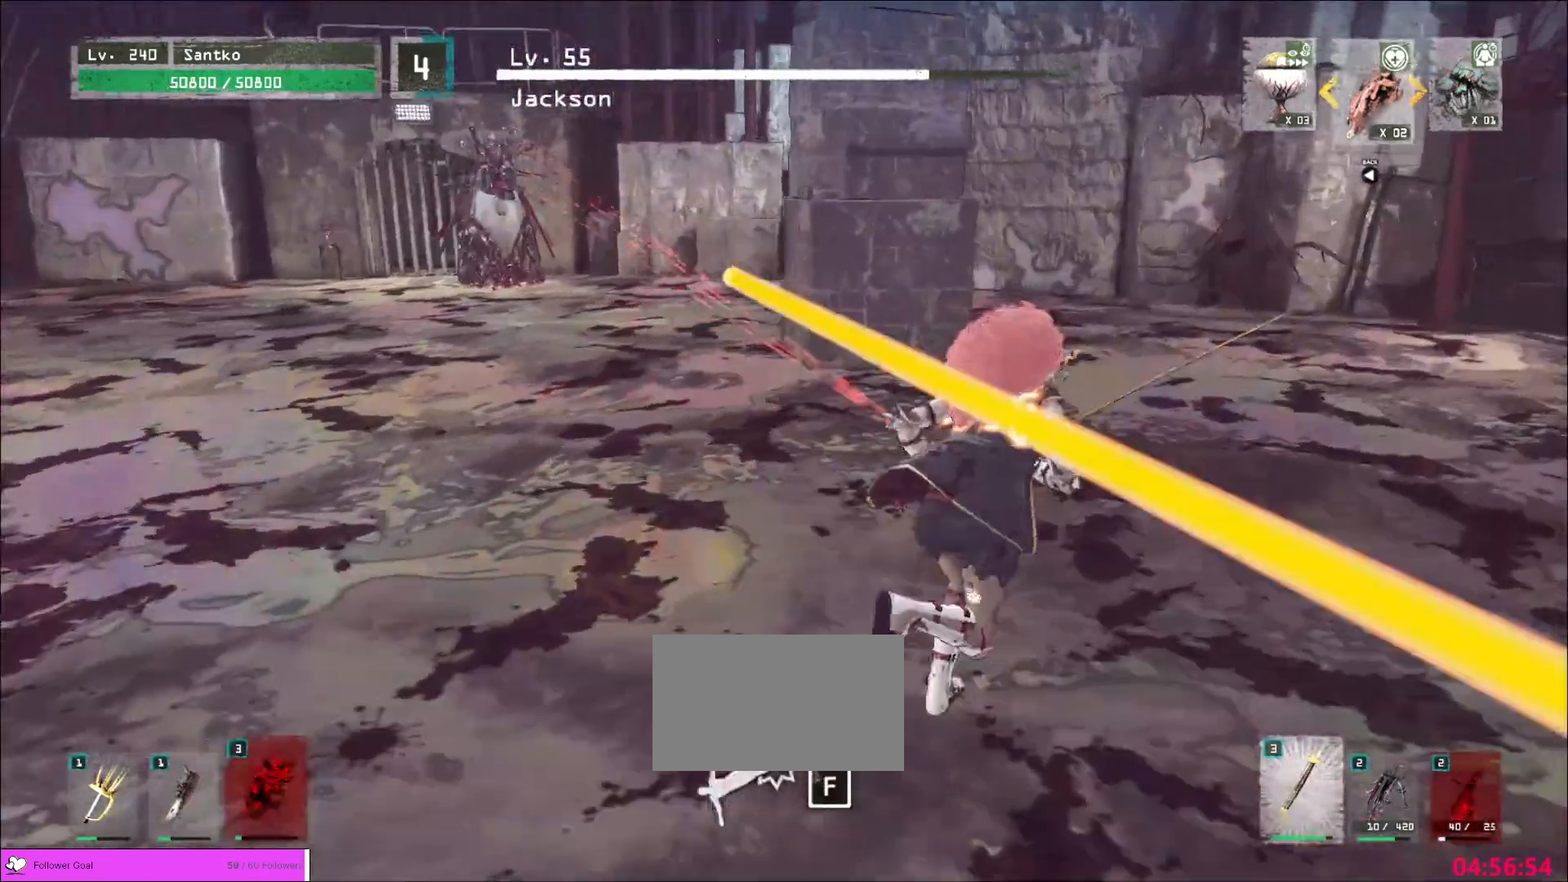
{"keys": ["d", "w"], "mouse": [], "events": []}
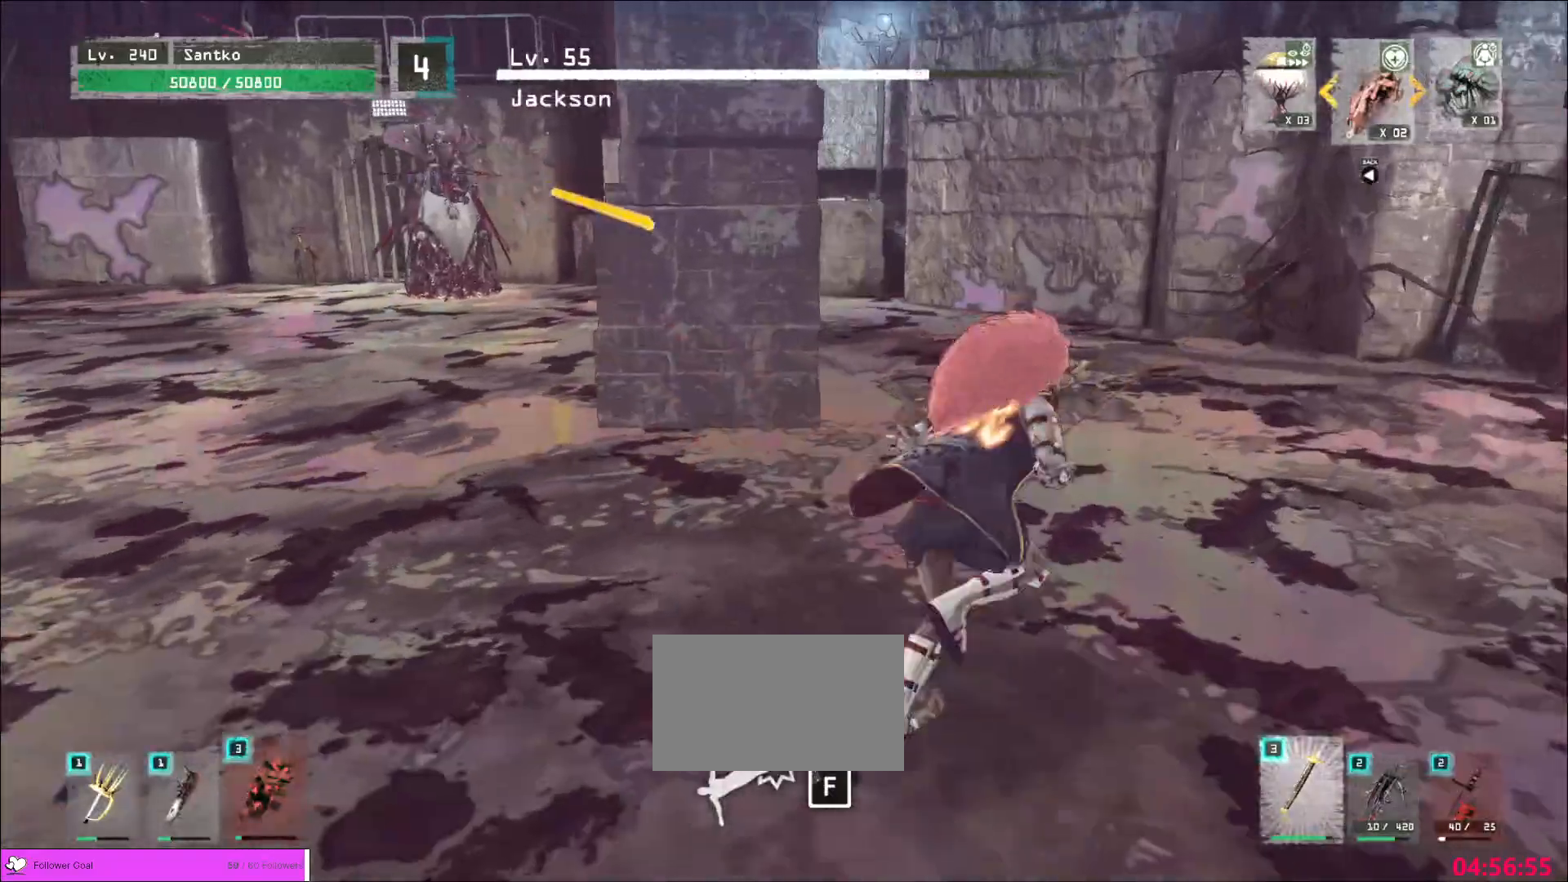
{"keys": ["d", "w"], "mouse": [], "events": []}
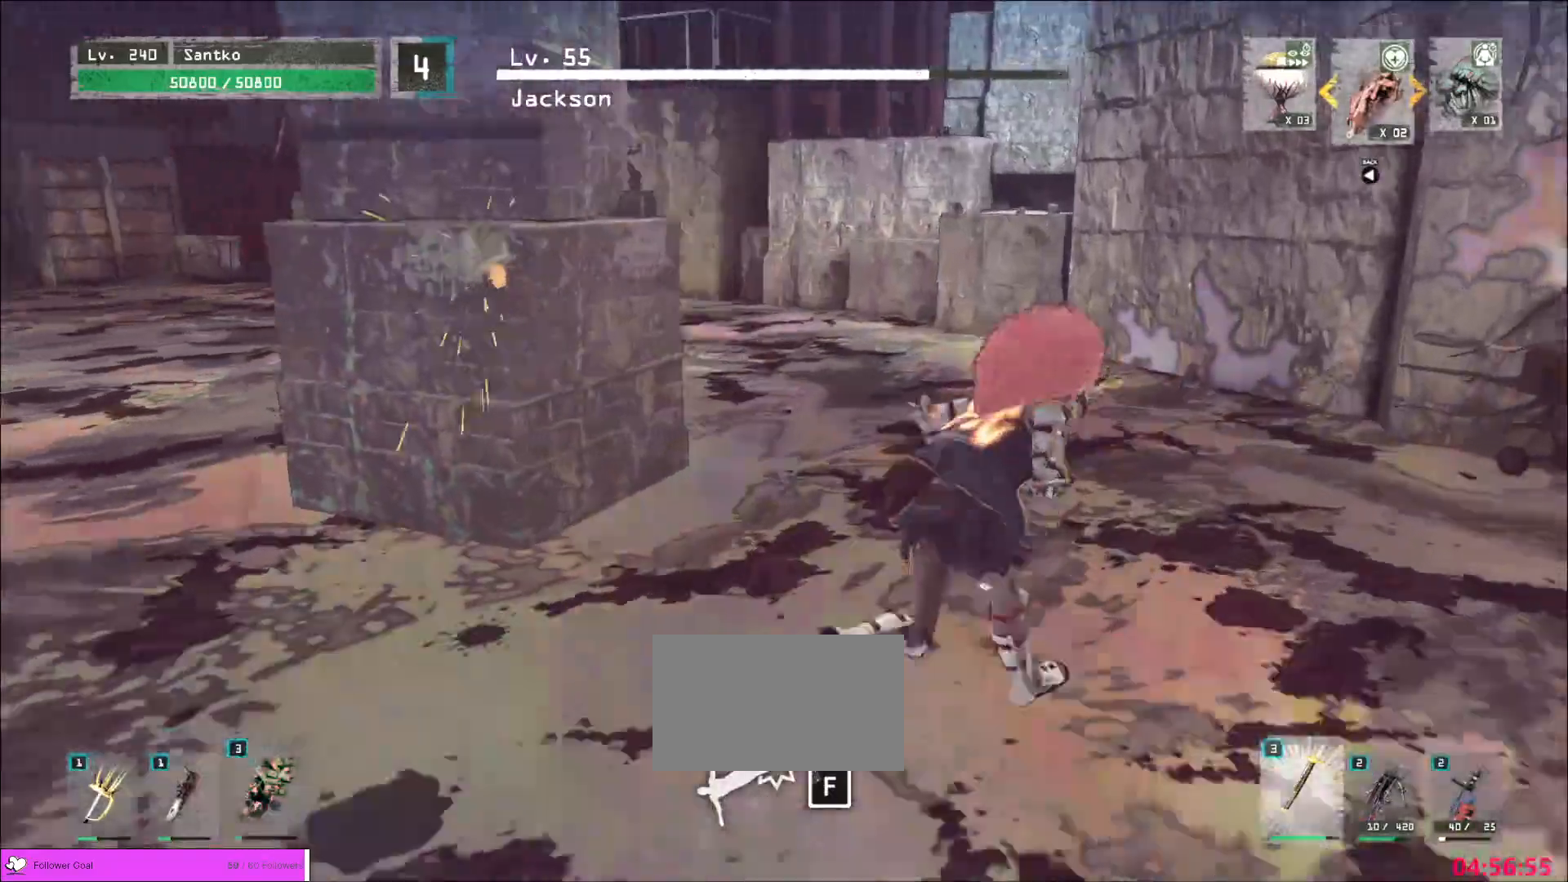
{"keys": ["d", "w"], "mouse": [], "events": []}
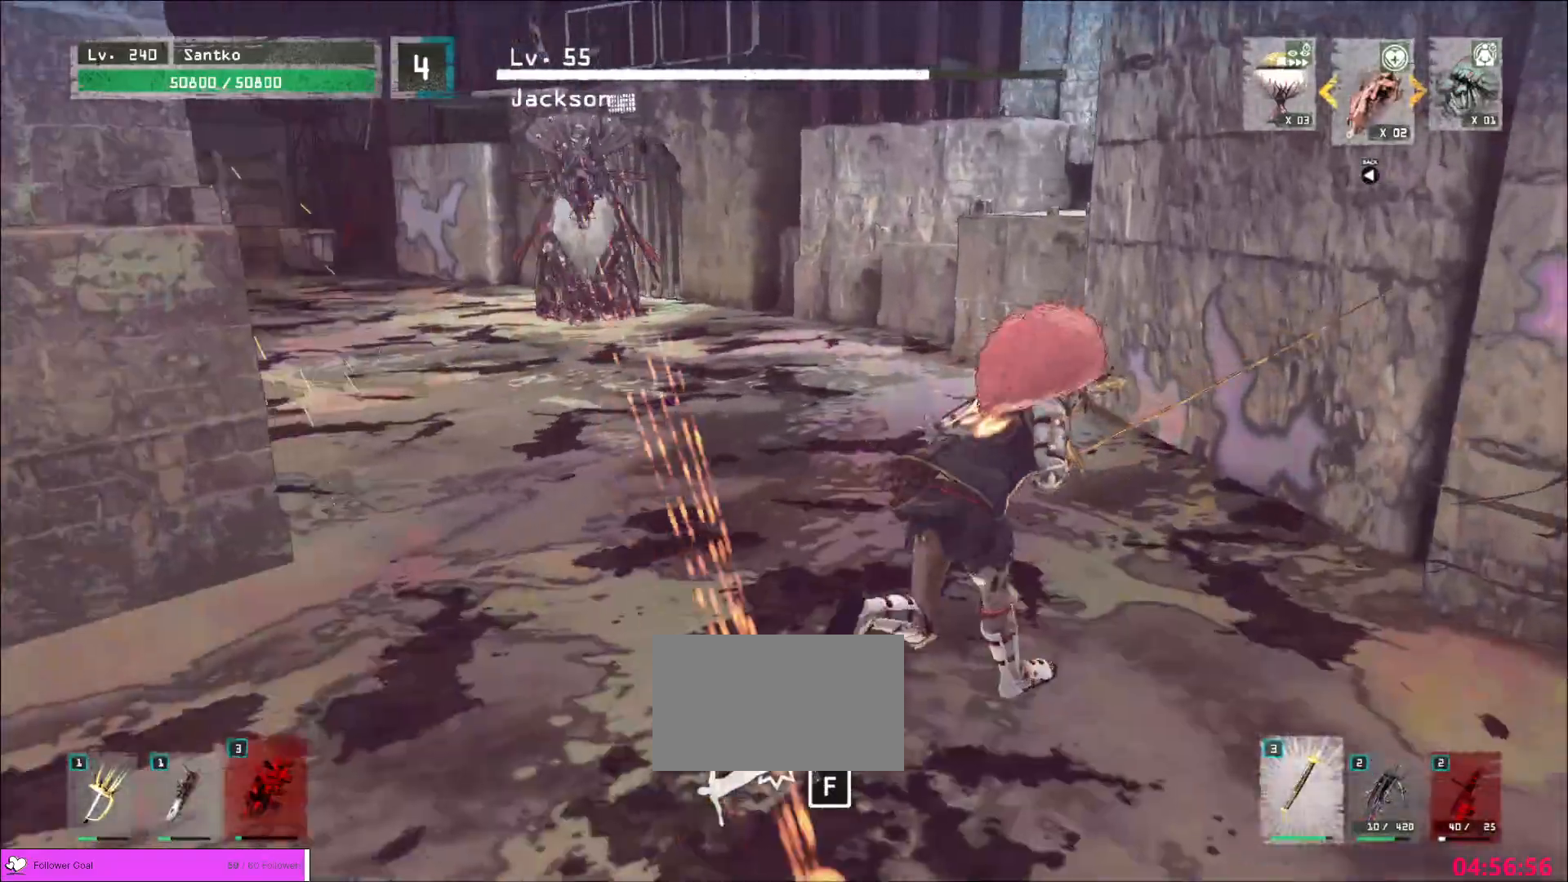
{"keys": ["a", "w"], "mouse": ["wheel"], "events": [[320, "a", "down"], [320, "d", "up"], [440, "mouse_wheel", "down"]]}
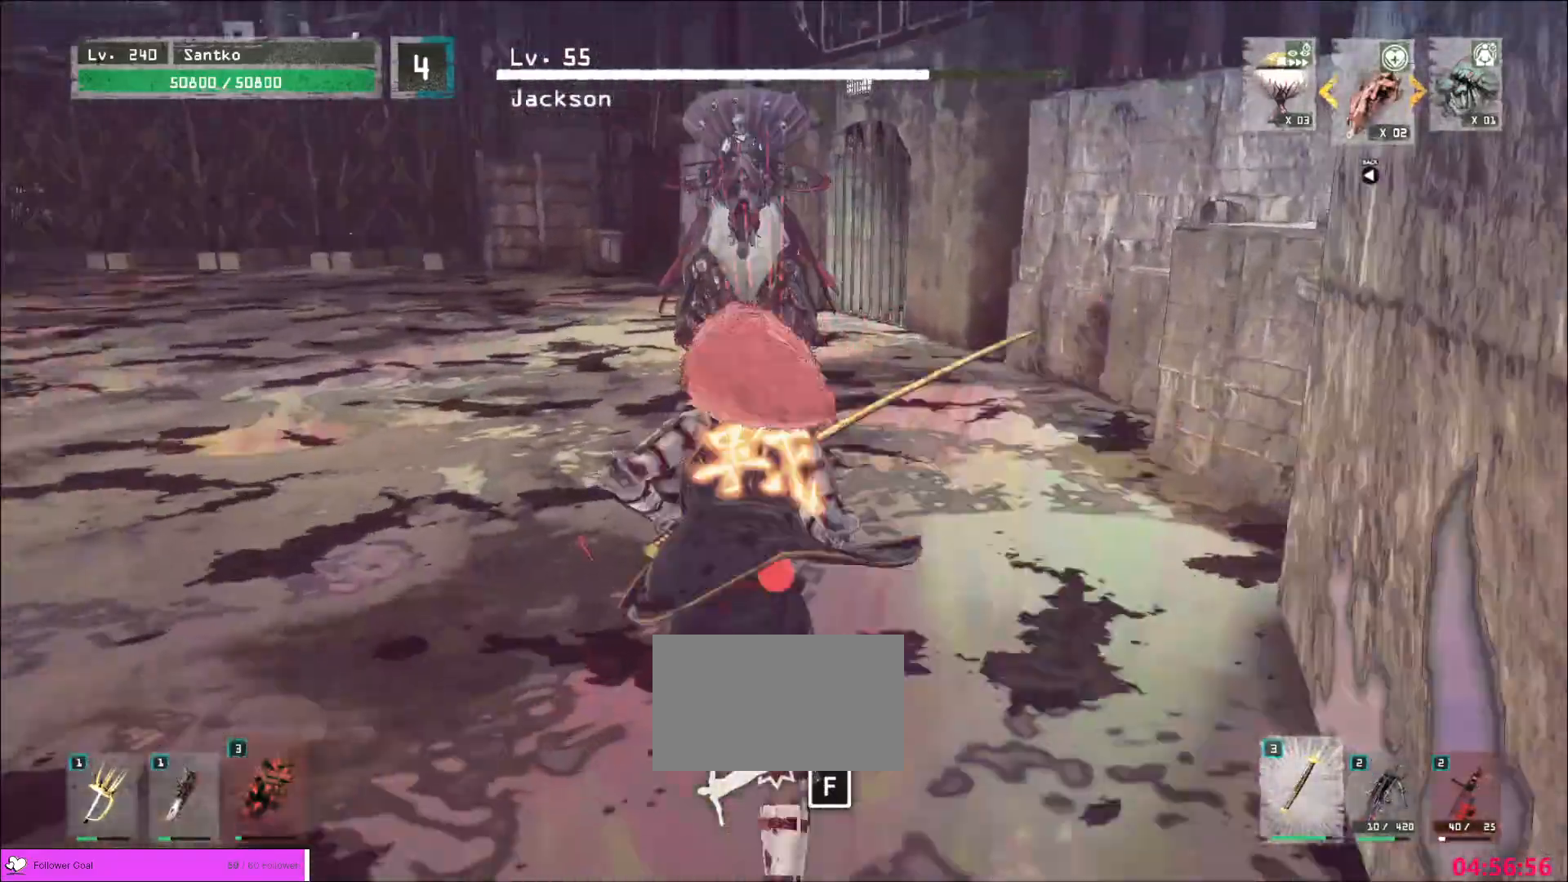
{"keys": ["w"], "mouse": [], "events": [[40, "mouse_wheel", "up"], [480, "a", "up"]]}
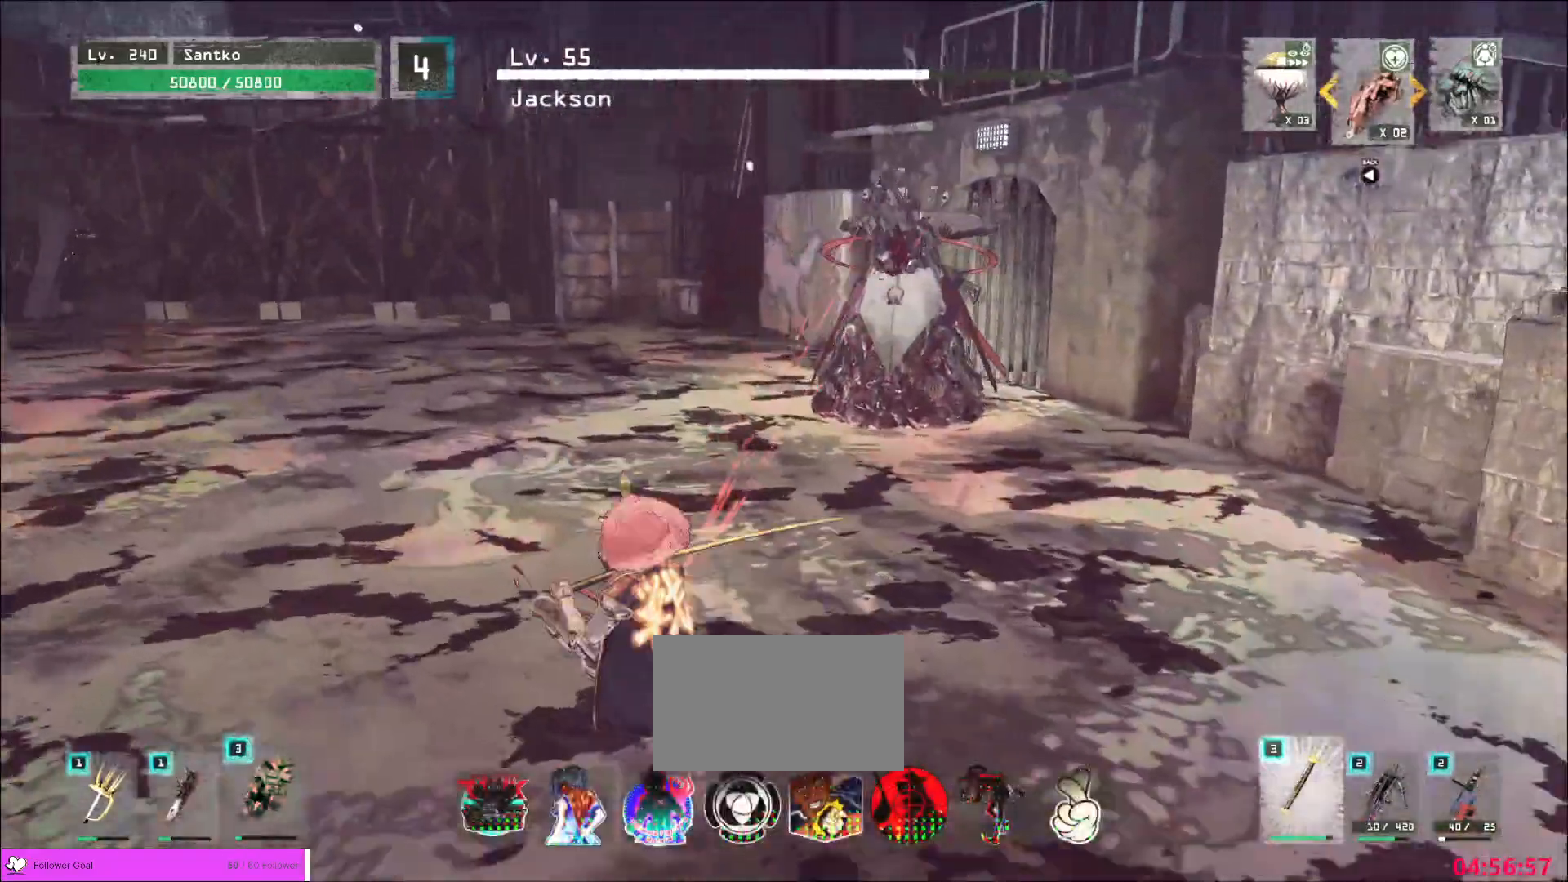
{"keys": ["w"], "mouse": [], "events": [[240, "ctrl", "down"], [360, "ctrl", "up"]]}
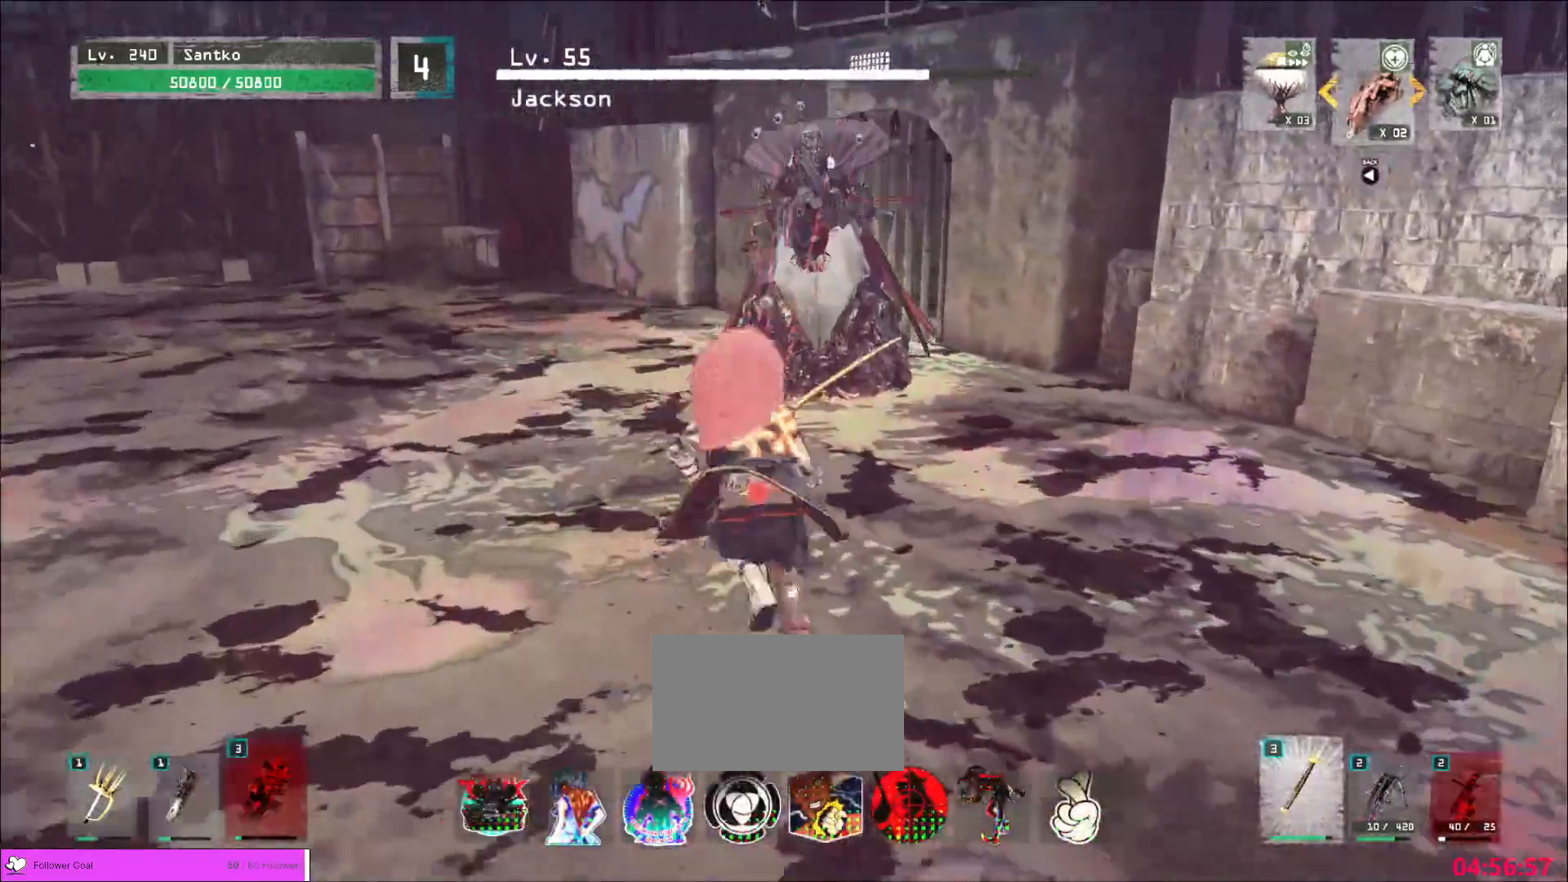
{"keys": ["w"], "mouse": [], "events": []}
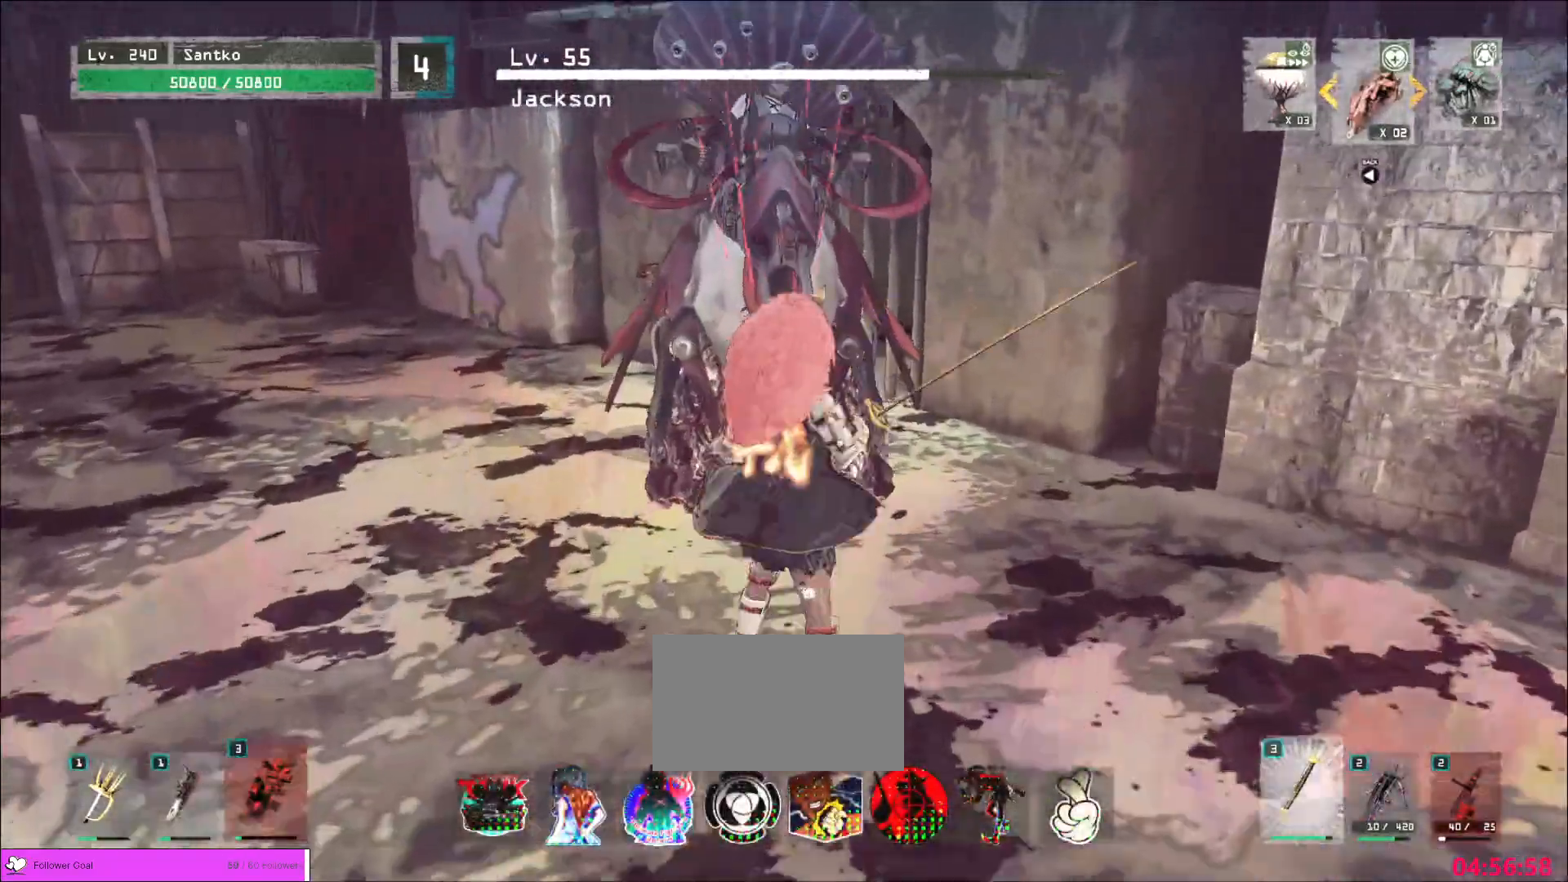
{"keys": ["w"], "mouse": [], "events": [[320, "mouse_left", "down"], [480, "mouse_left", "up"]]}
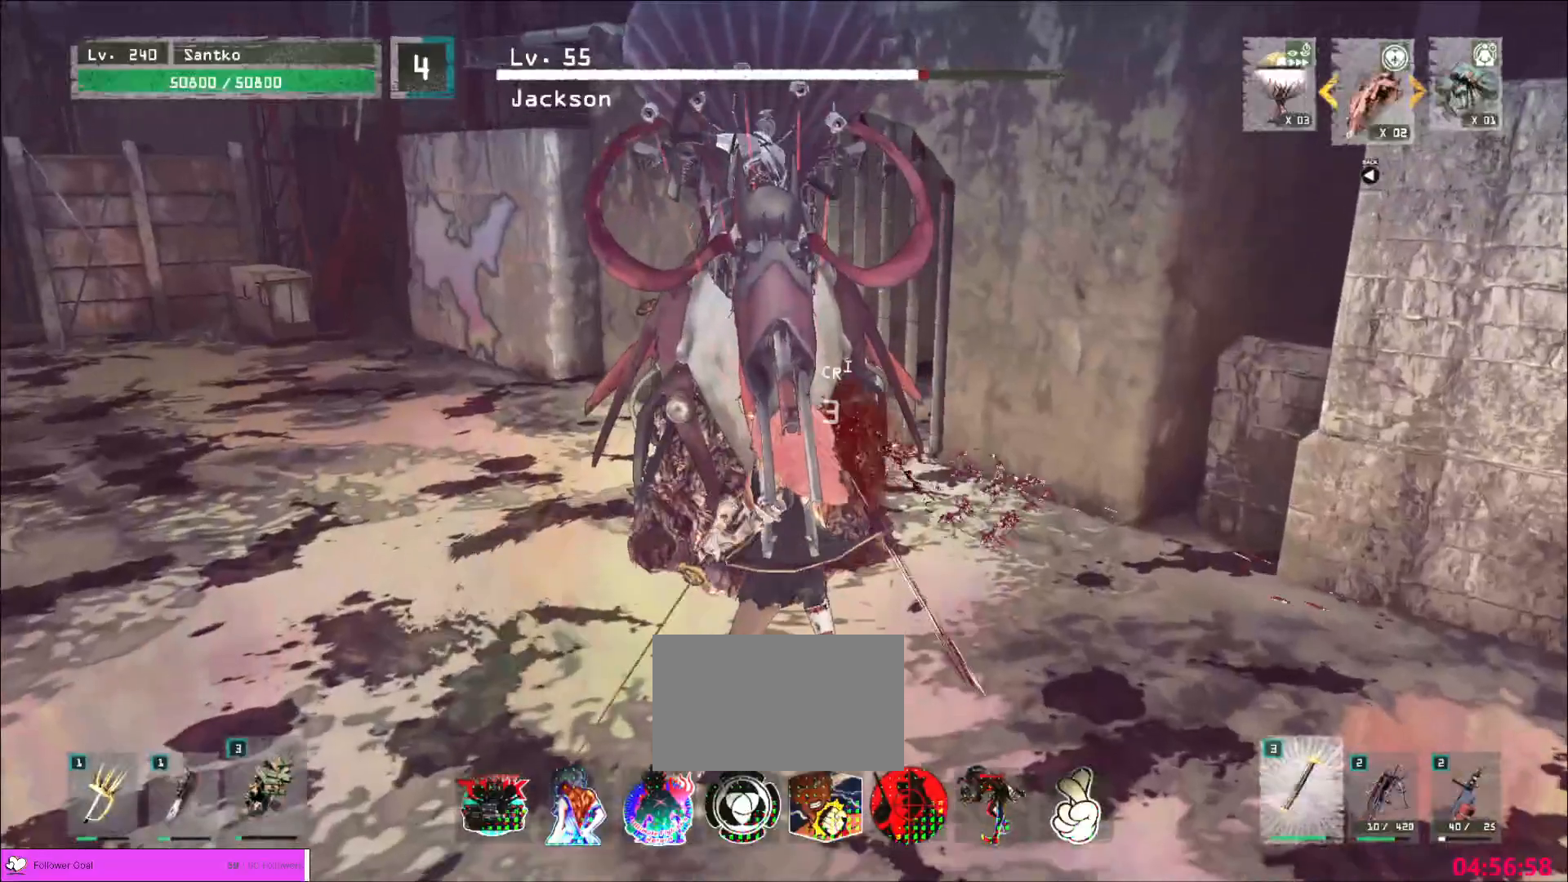
{"keys": ["w"], "mouse": [], "events": []}
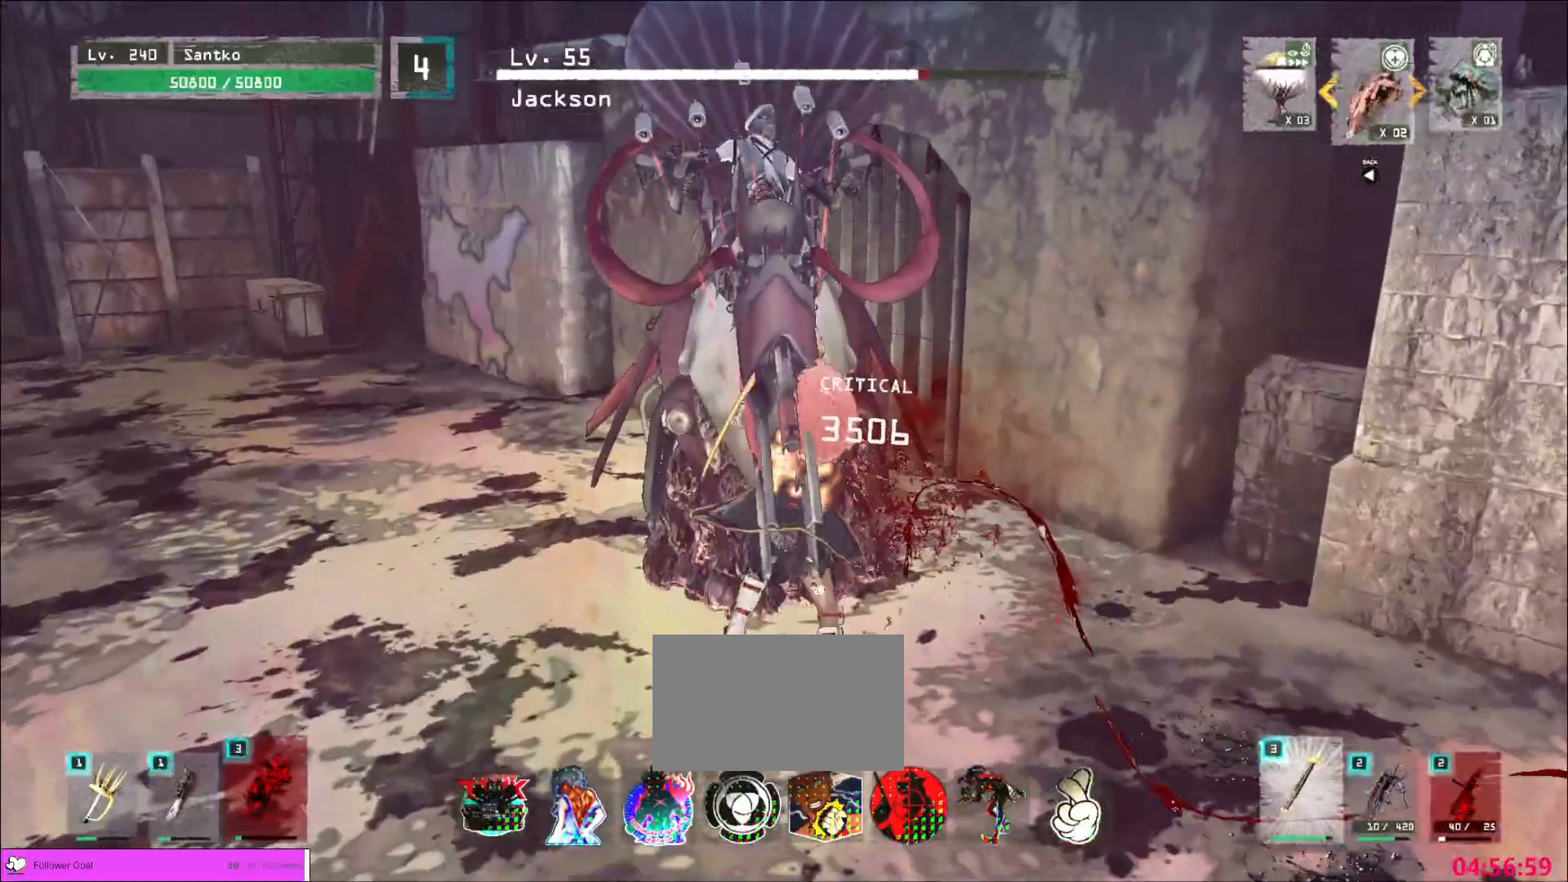
{"keys": ["w"], "mouse": [], "events": [[400, "w", "up"], [440, "w", "down"]]}
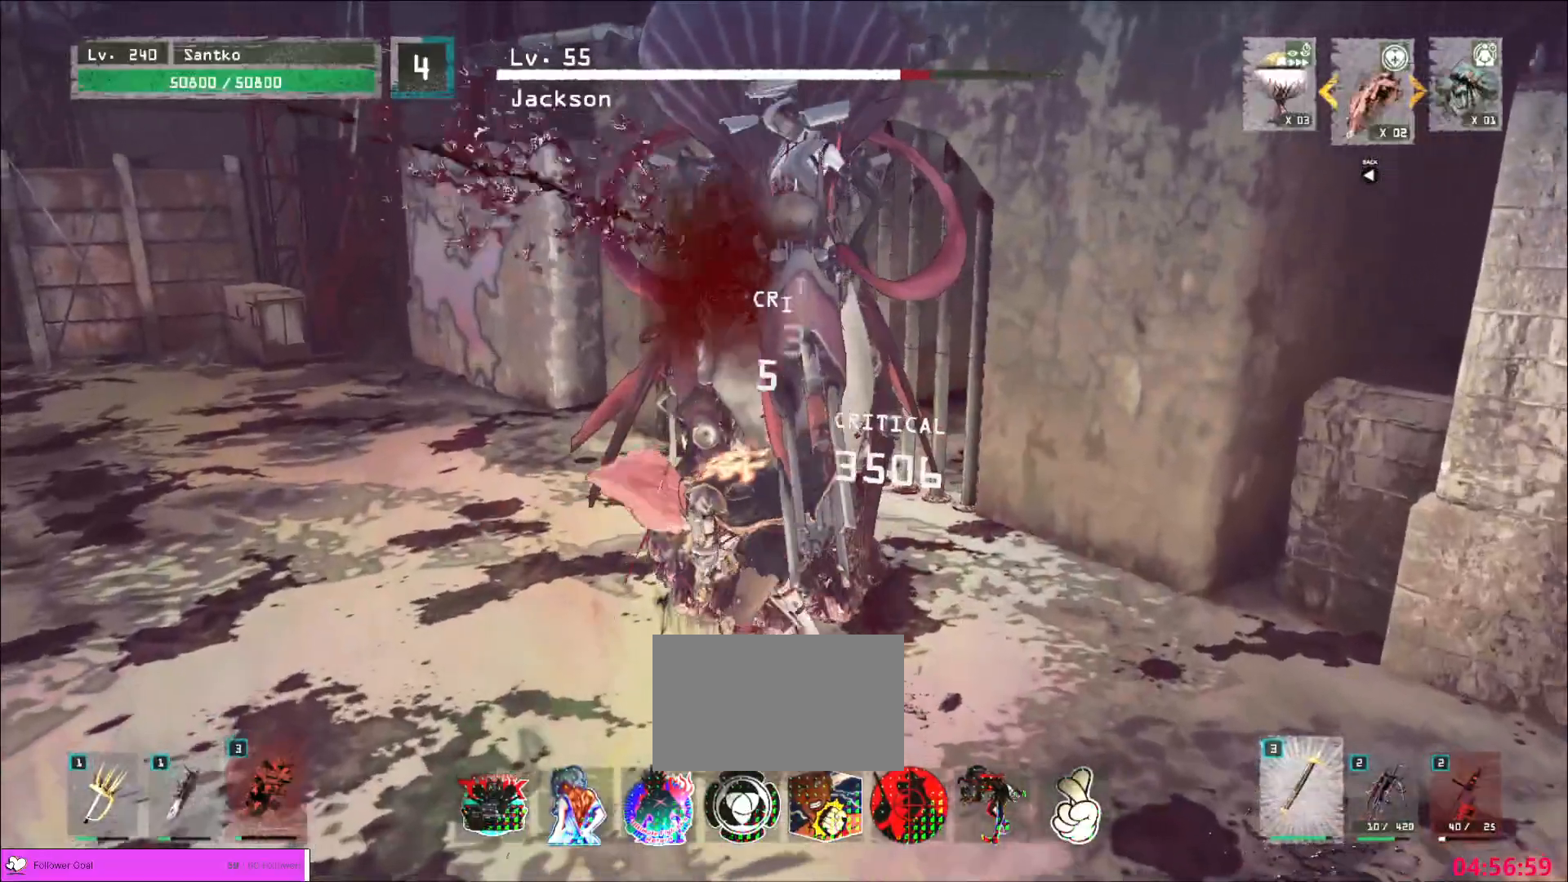
{"keys": ["w"], "mouse": [], "events": []}
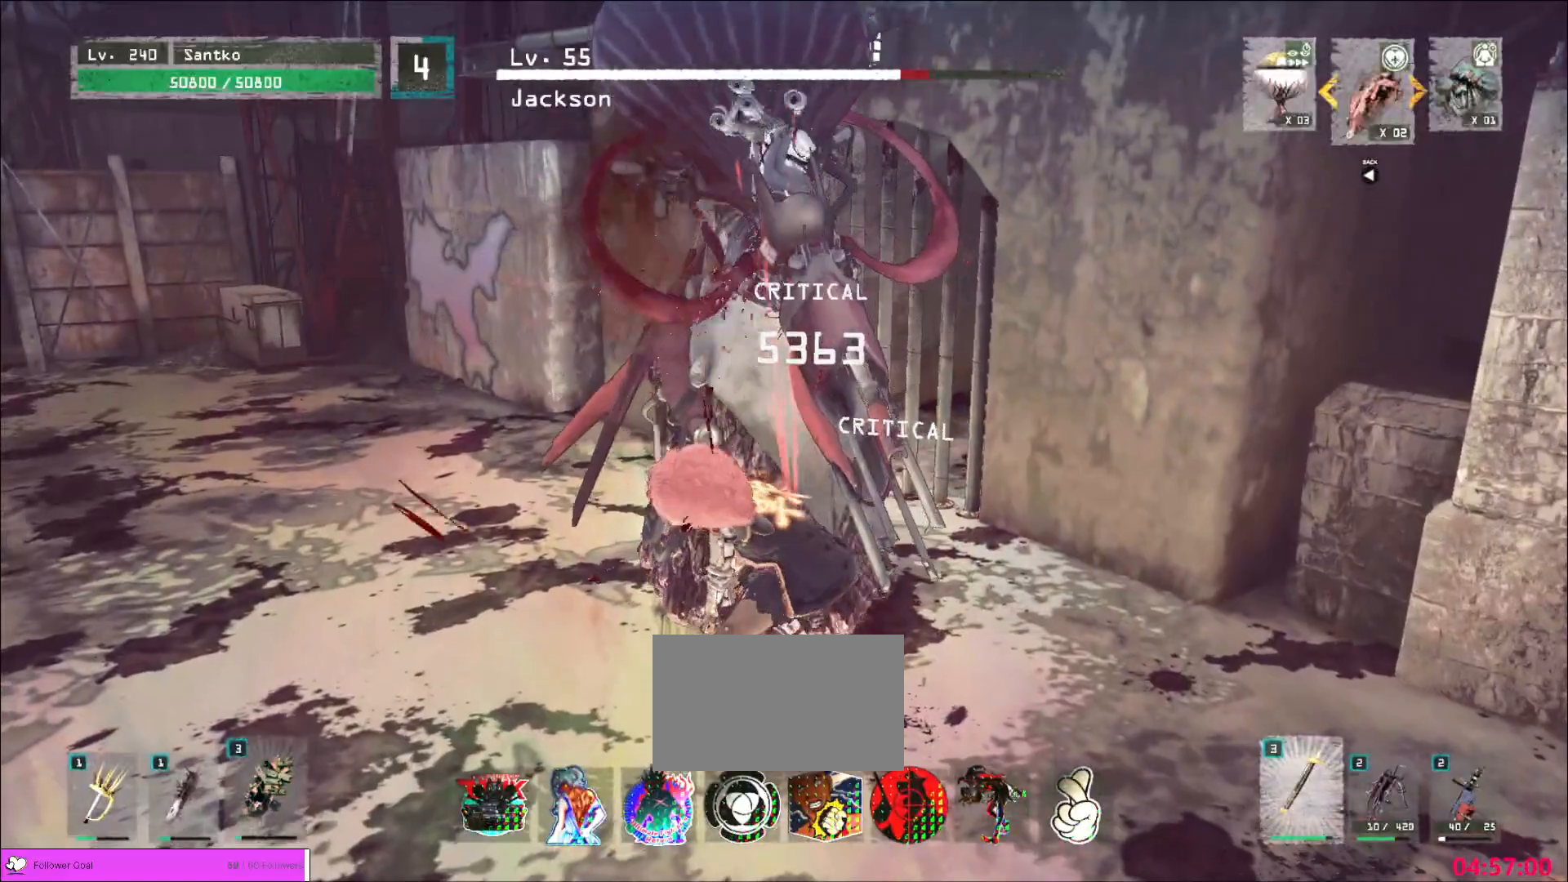
{"keys": ["w"], "mouse": [], "events": []}
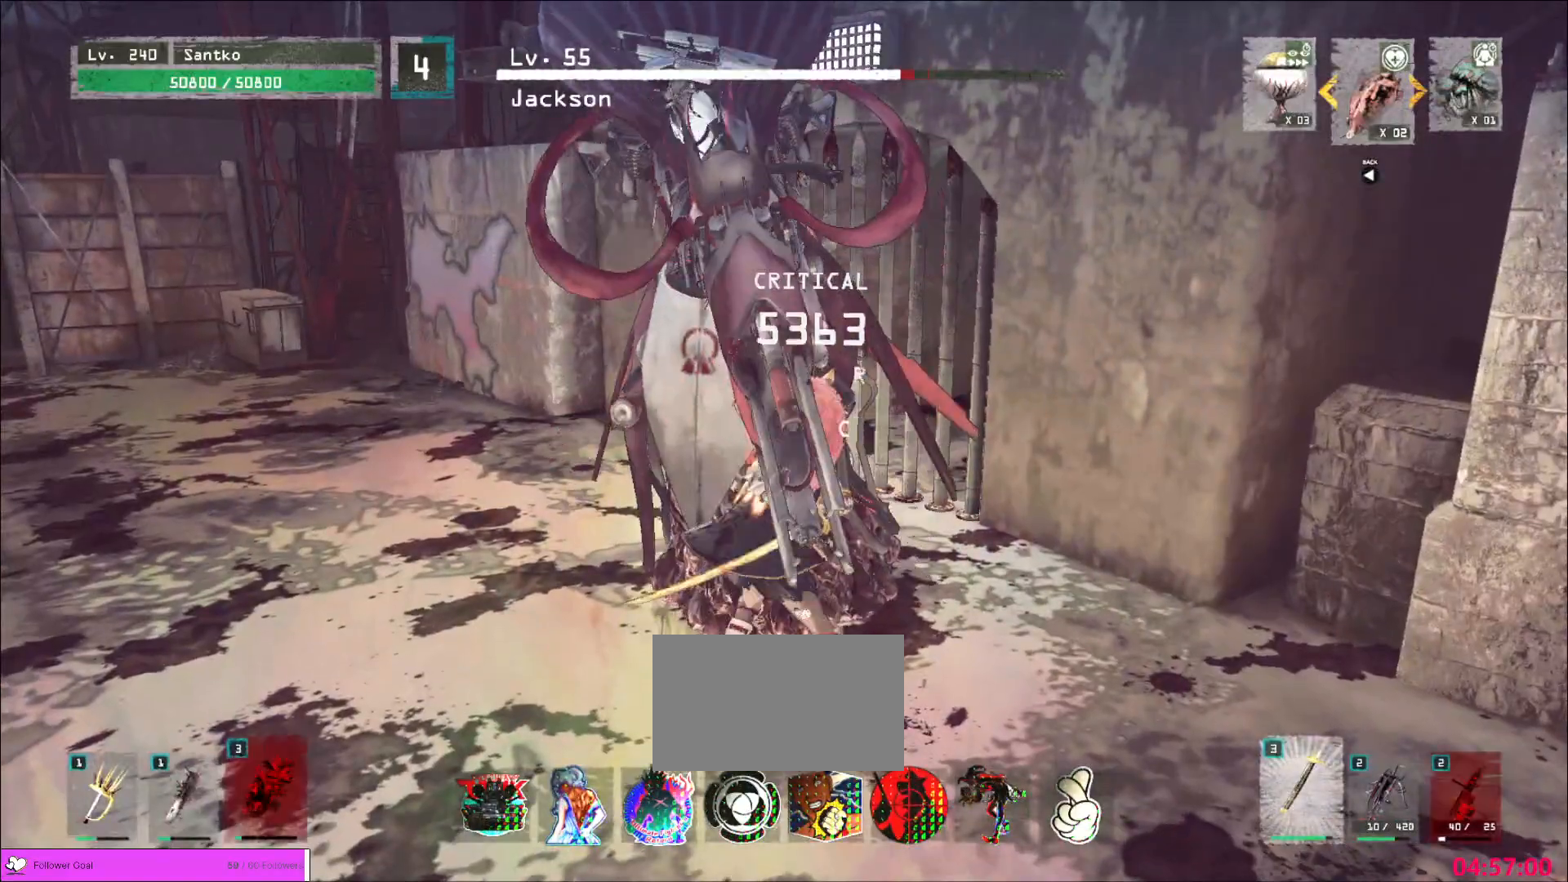
{"keys": [], "mouse": [], "events": [[80, "w", "up"], [200, "s", "down"], [360, "s", "up"]]}
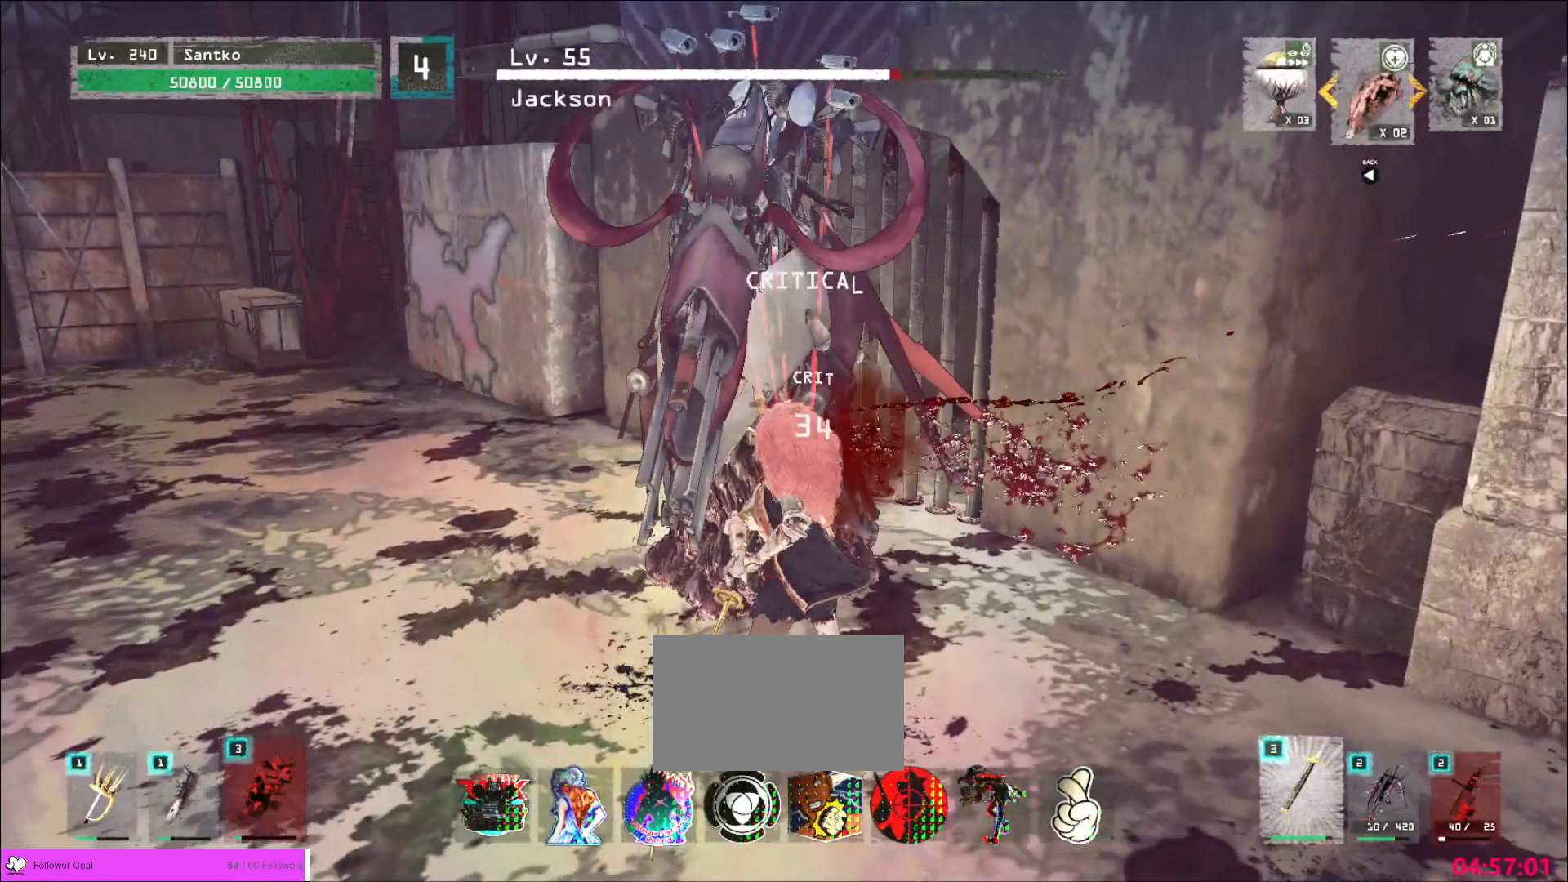
{"keys": ["e"], "mouse": ["left"]}
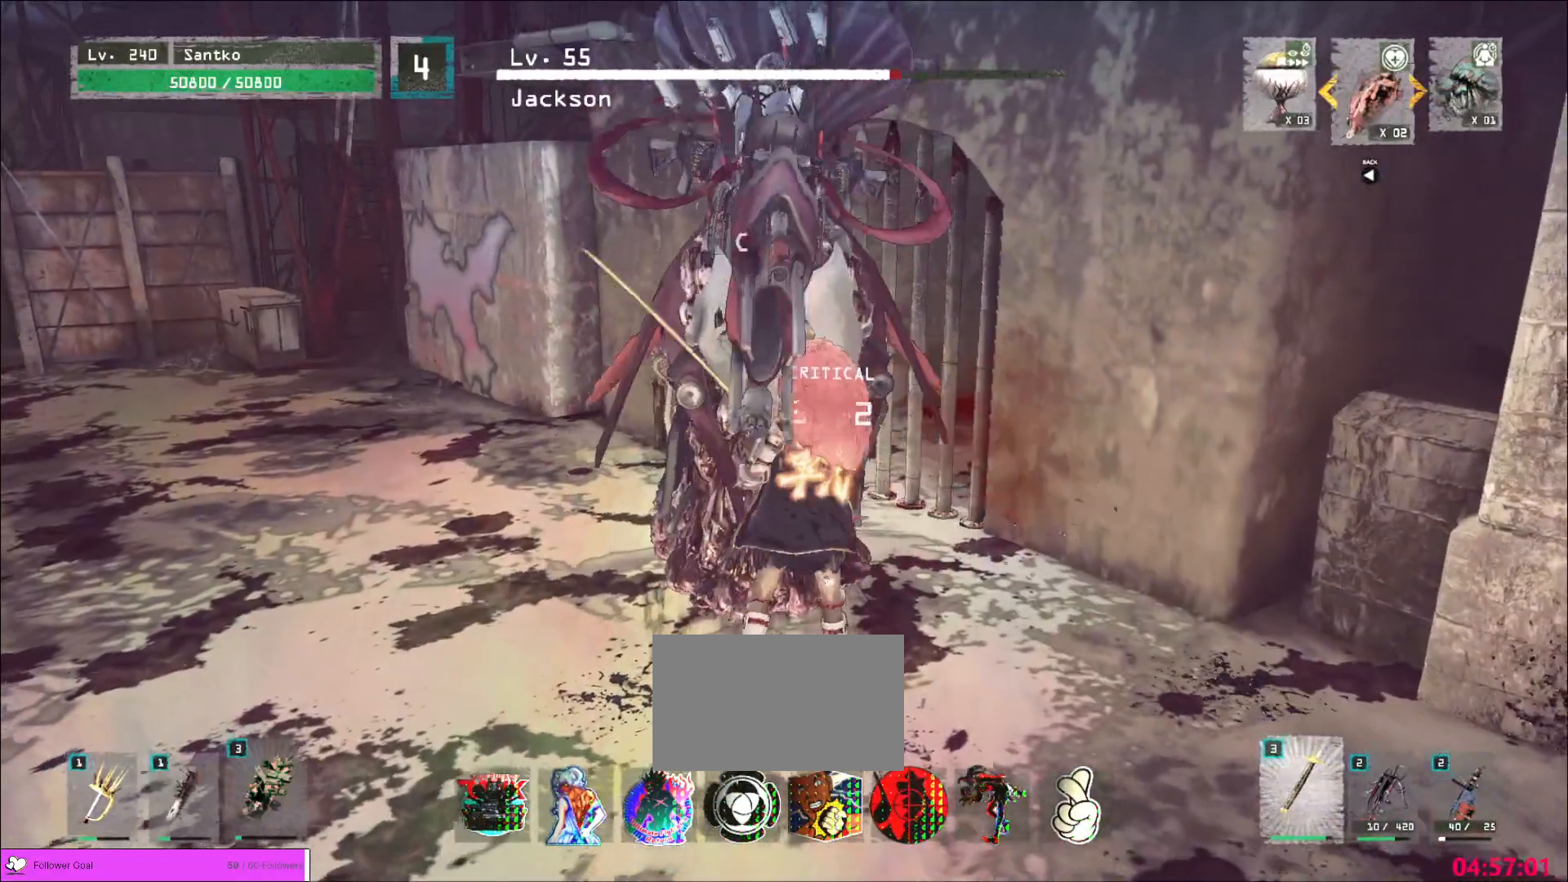
{"keys": ["e"], "mouse": [], "events": [[120, "mouse_left", "up"]]}